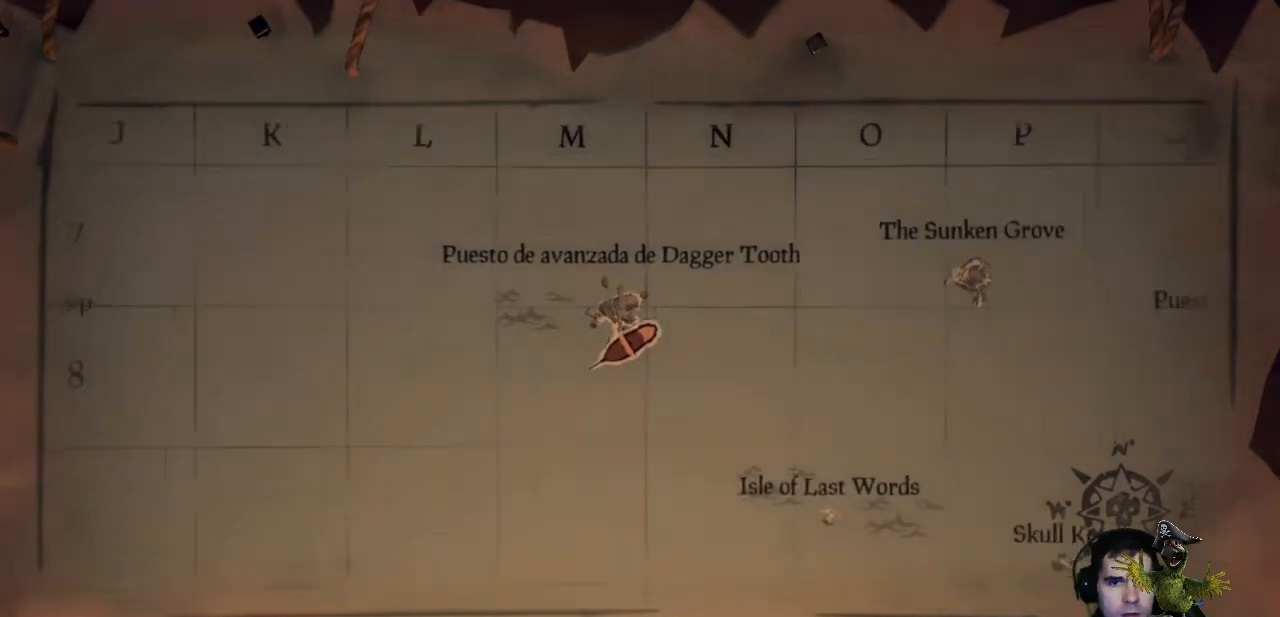
Gameplay with a controller (Xbox layout); each line is a JSON object with the inputs held at the frame after it. "events" lists button and stick changes between this image and that frame as [ms after this image, input, new state], when the widget could be followed in between. Not read: R3.
{"buttons": ["L2"], "left_stick": "center", "right_stick": "center", "events": []}
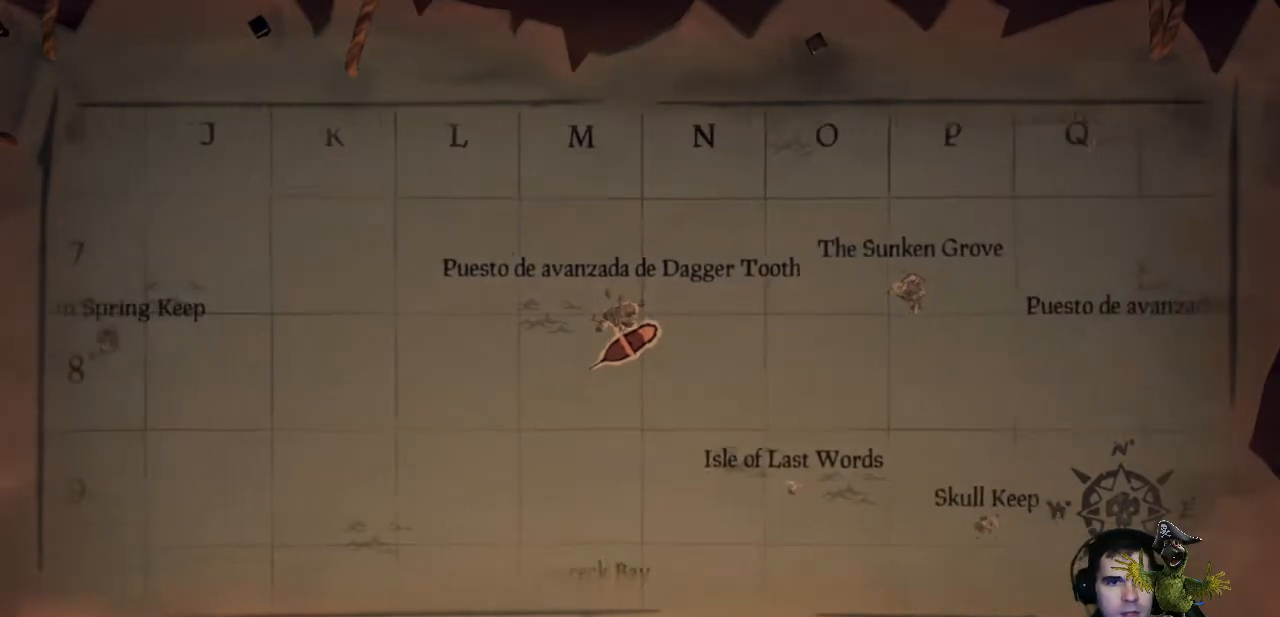
{"buttons": ["L2"], "left_stick": "center", "right_stick": "center", "events": []}
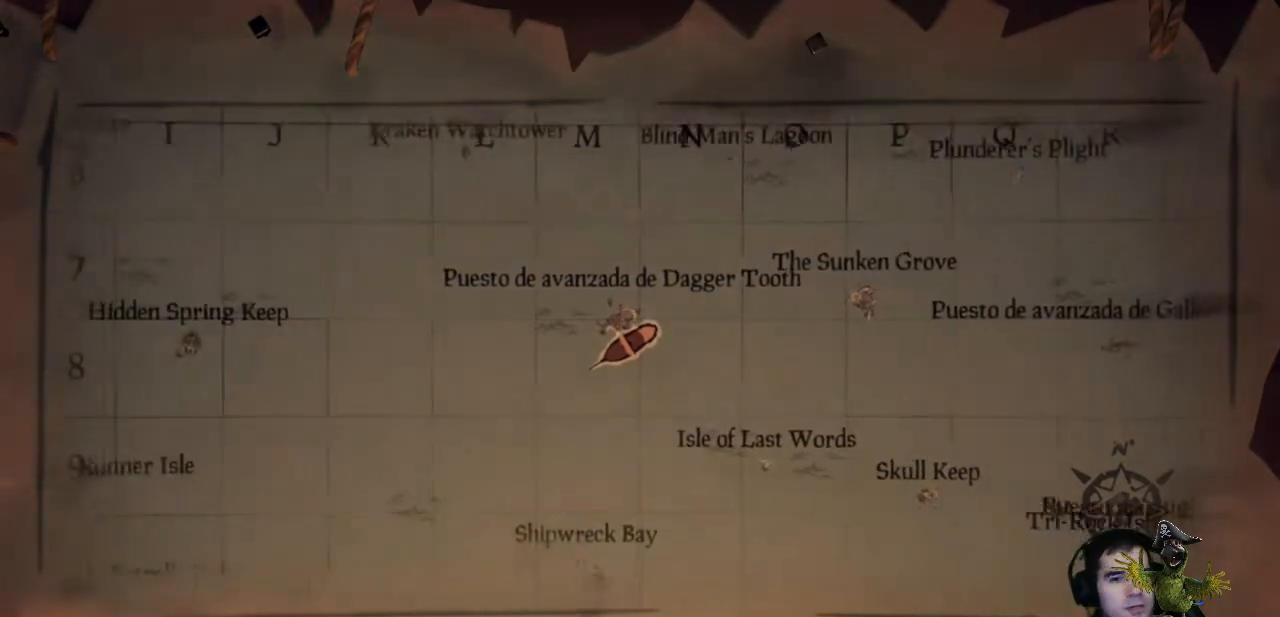
{"buttons": ["L2"], "left_stick": "center", "right_stick": "center", "events": []}
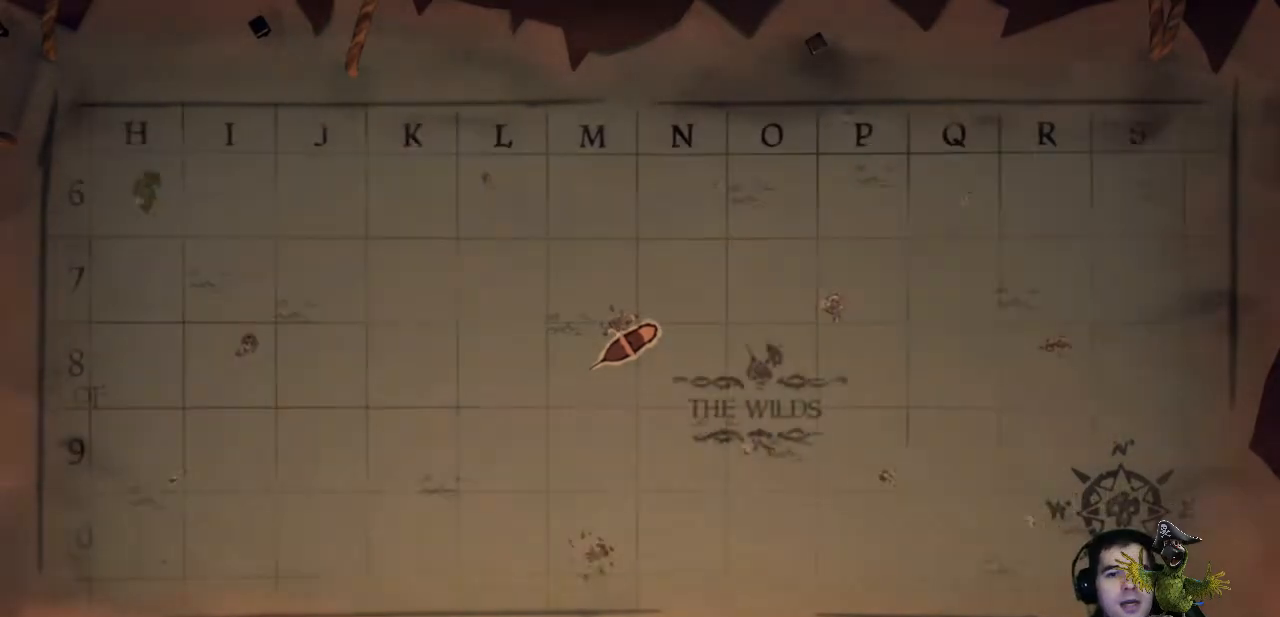
{"buttons": [], "left_stick": "center", "right_stick": "center", "events": [[400, "L2", "up"]]}
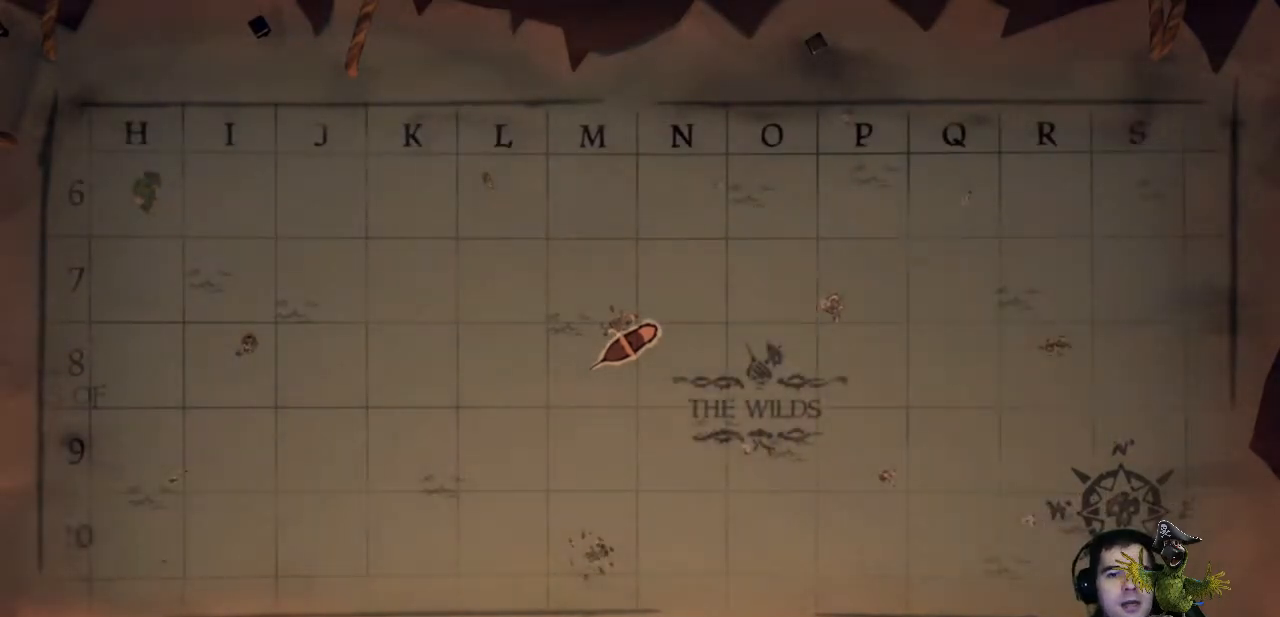
{"buttons": ["R2"], "left_stick": "center", "right_stick": "center", "events": [[67, "R2", "down"]]}
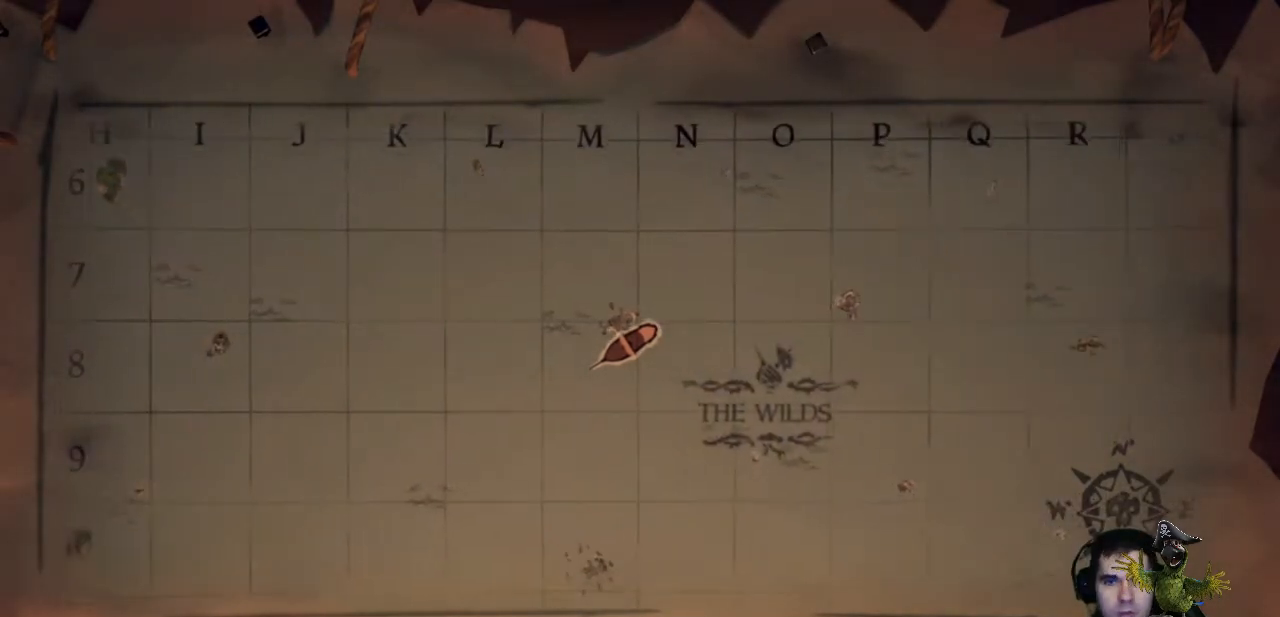
{"buttons": ["R2"], "left_stick": "center", "right_stick": "center", "events": []}
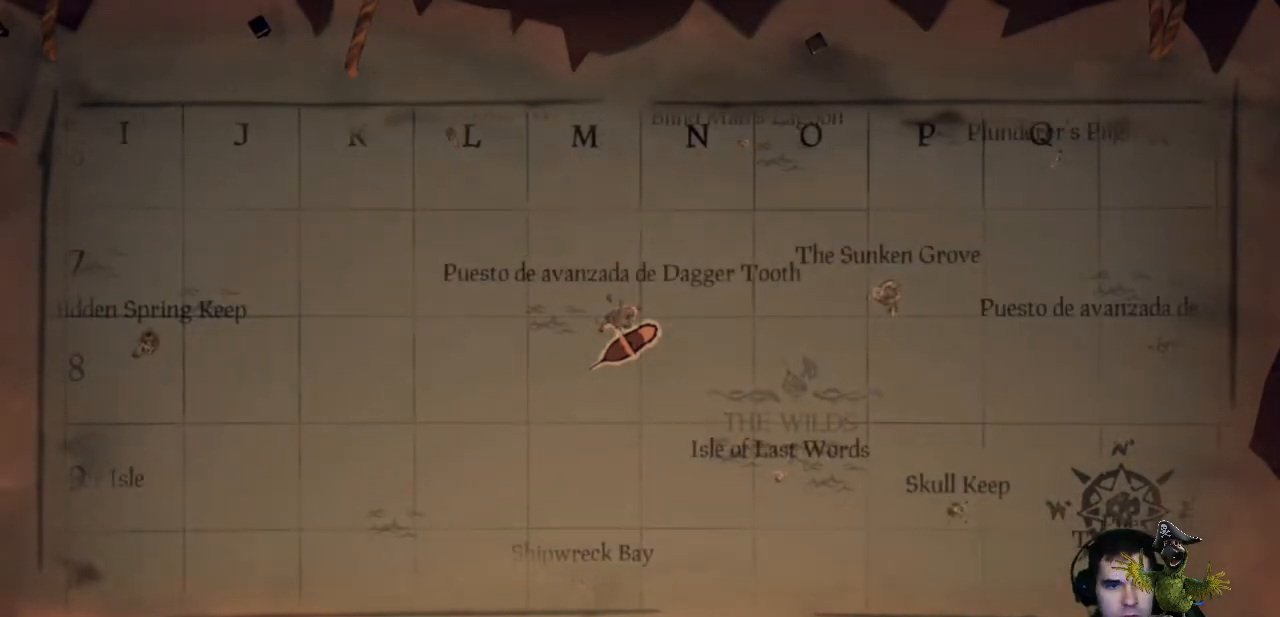
{"buttons": [], "left_stick": "center", "right_stick": "center", "events": [[67, "R2", "up"]]}
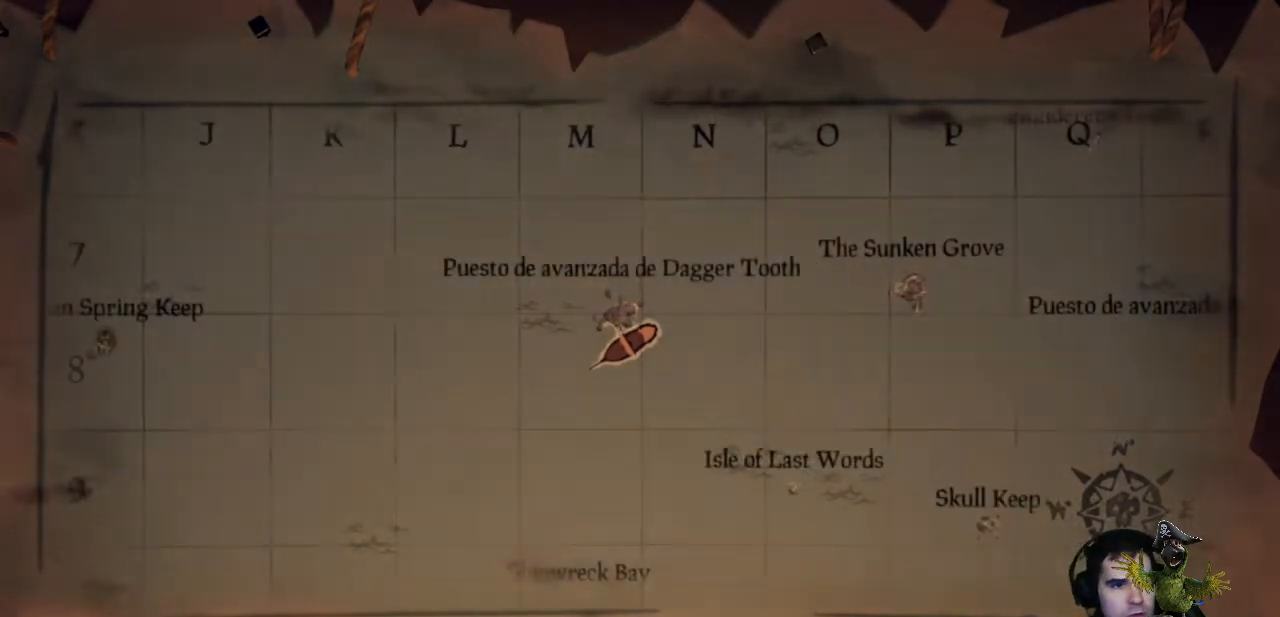
{"buttons": [], "left_stick": "center", "right_stick": "center", "events": []}
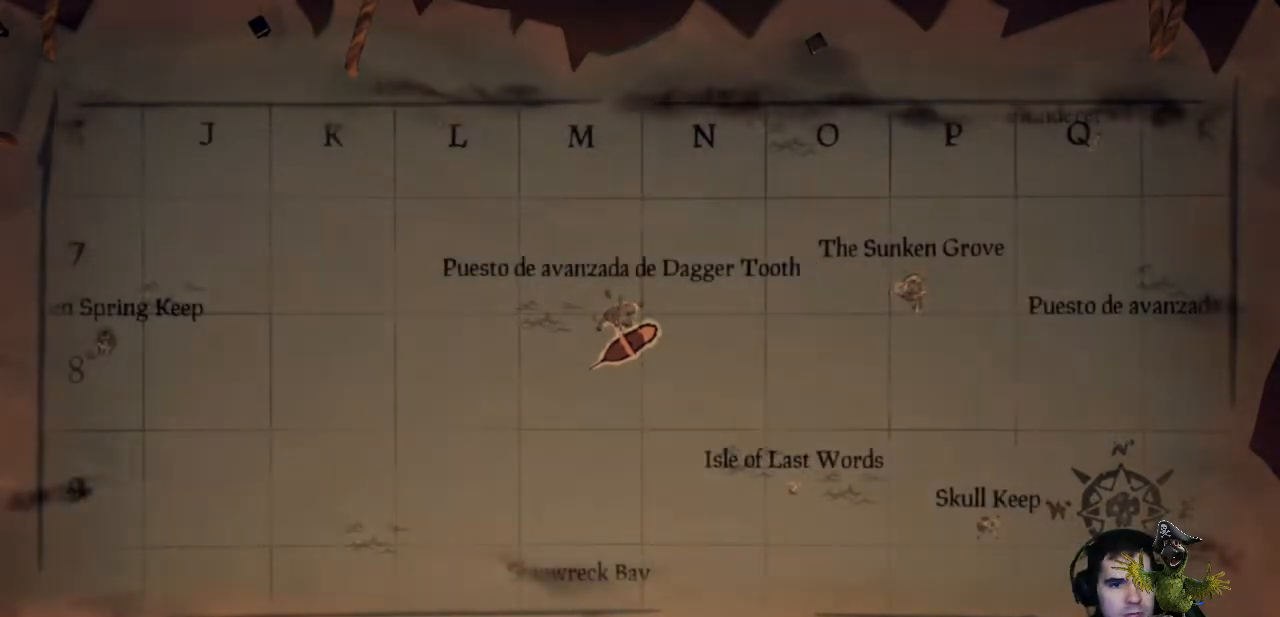
{"buttons": [], "left_stick": "center", "right_stick": "center", "events": []}
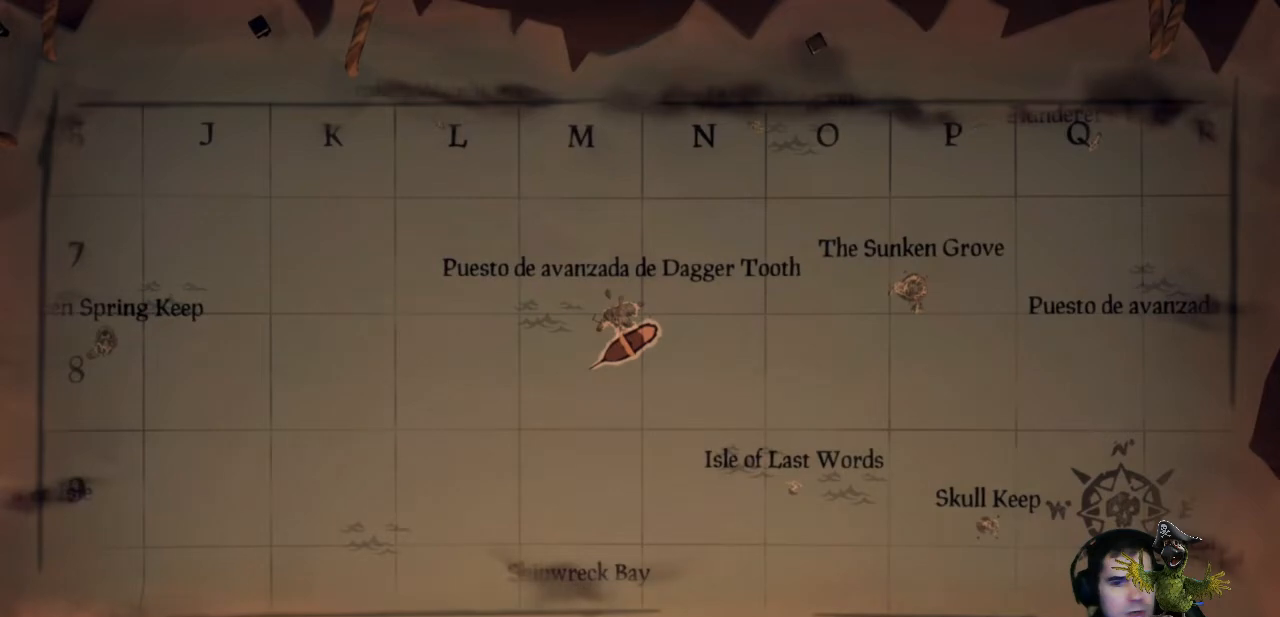
{"buttons": [], "left_stick": "center", "right_stick": "center", "events": []}
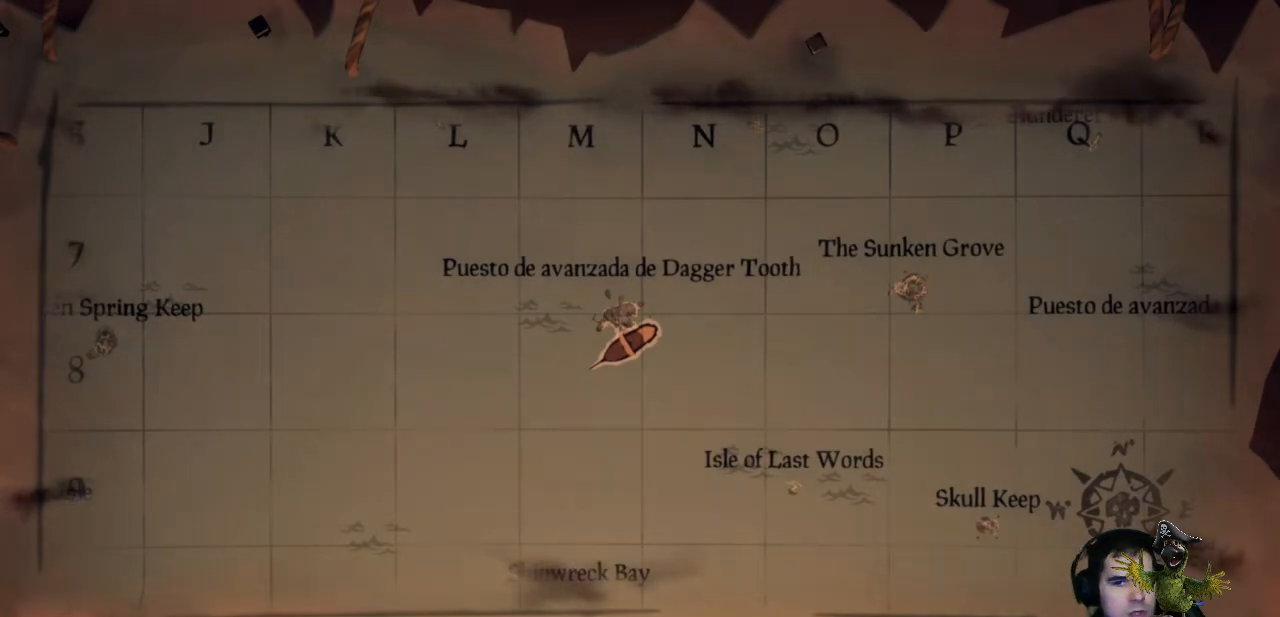
{"buttons": [], "left_stick": "center", "right_stick": "center", "events": []}
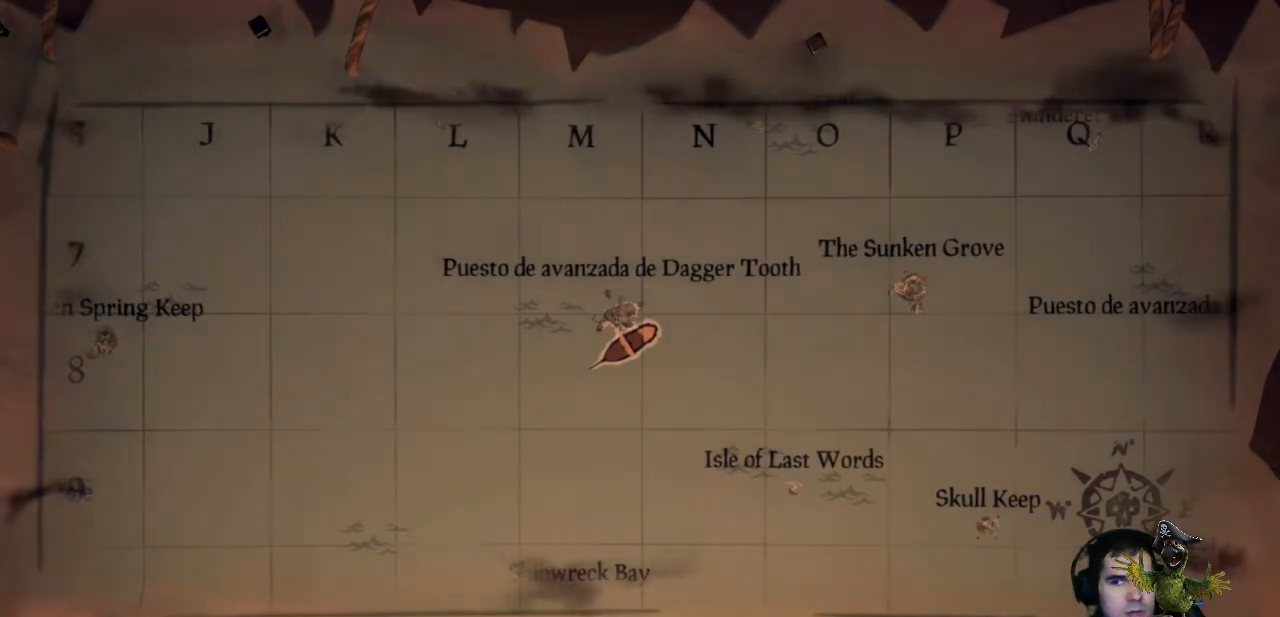
{"buttons": [], "left_stick": "center", "right_stick": "center", "events": [[233, "B", "down"], [333, "B", "up"]]}
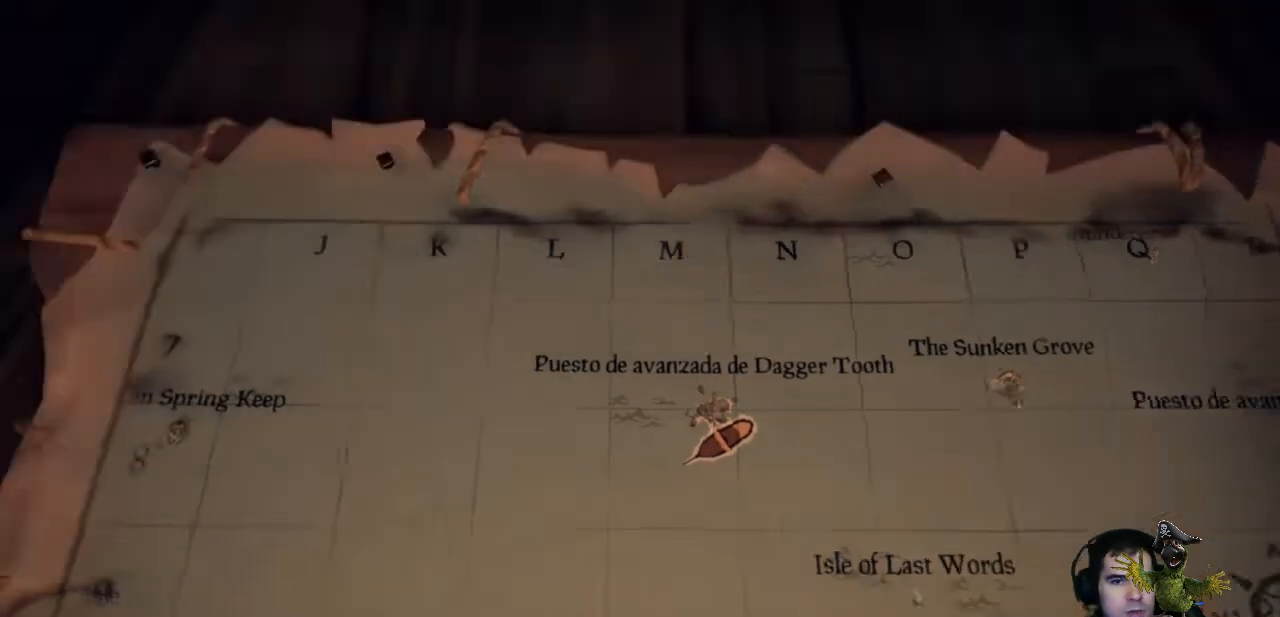
{"buttons": ["R1"], "left_stick": "center", "right_stick": "center", "events": [[300, "R1", "down"]]}
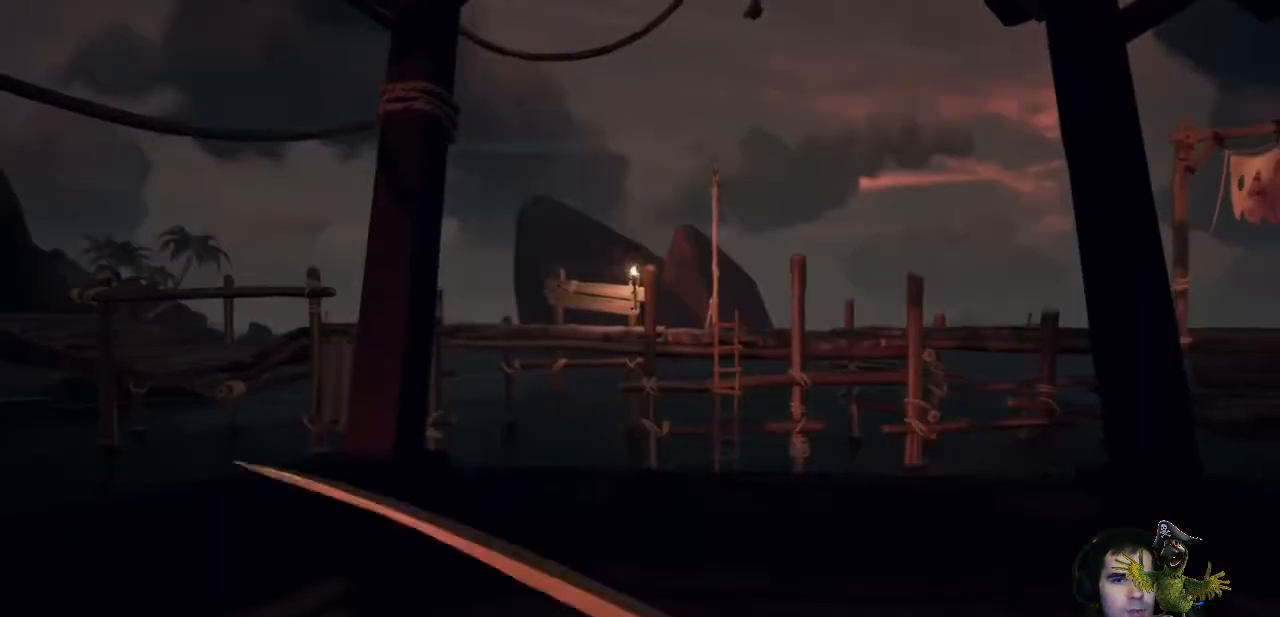
{"buttons": ["R1"], "left_stick": "center", "right_stick": "center", "events": []}
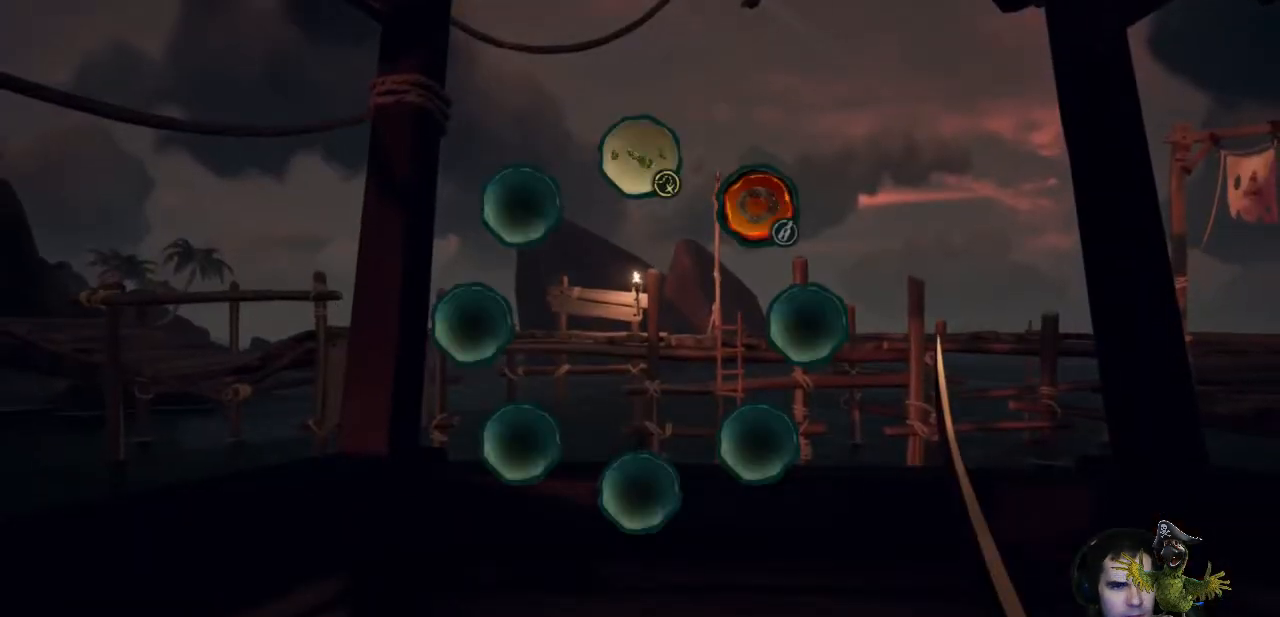
{"buttons": ["R1"], "left_stick": "center", "right_stick": "up", "events": [[267, "right_stick", "up"]]}
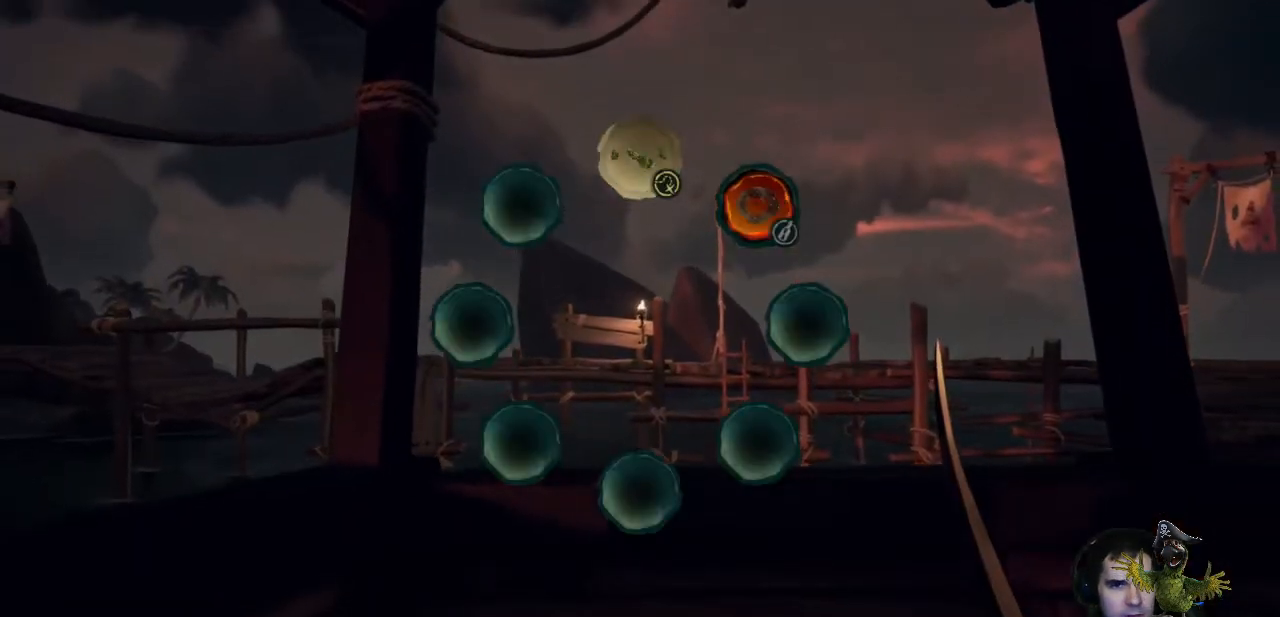
{"buttons": ["R1"], "left_stick": "center", "right_stick": "up", "events": []}
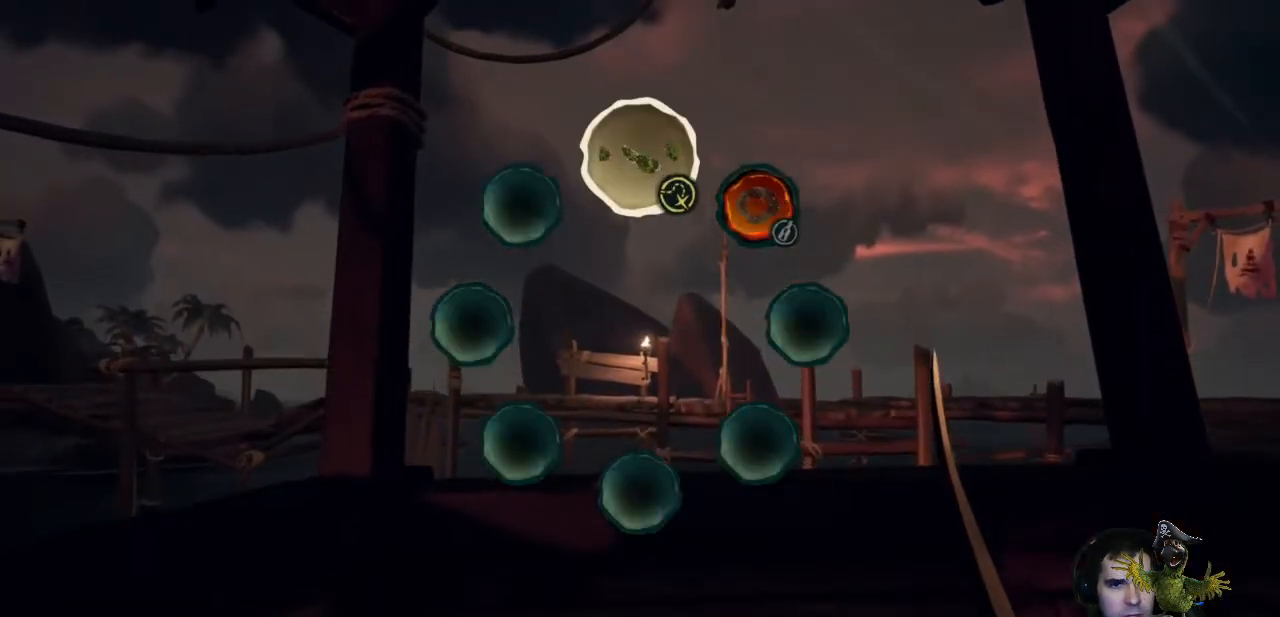
{"buttons": ["R2"], "left_stick": "center", "right_stick": "center", "events": [[33, "R1", "up"], [100, "right_stick", "center"], [200, "R2", "down"]]}
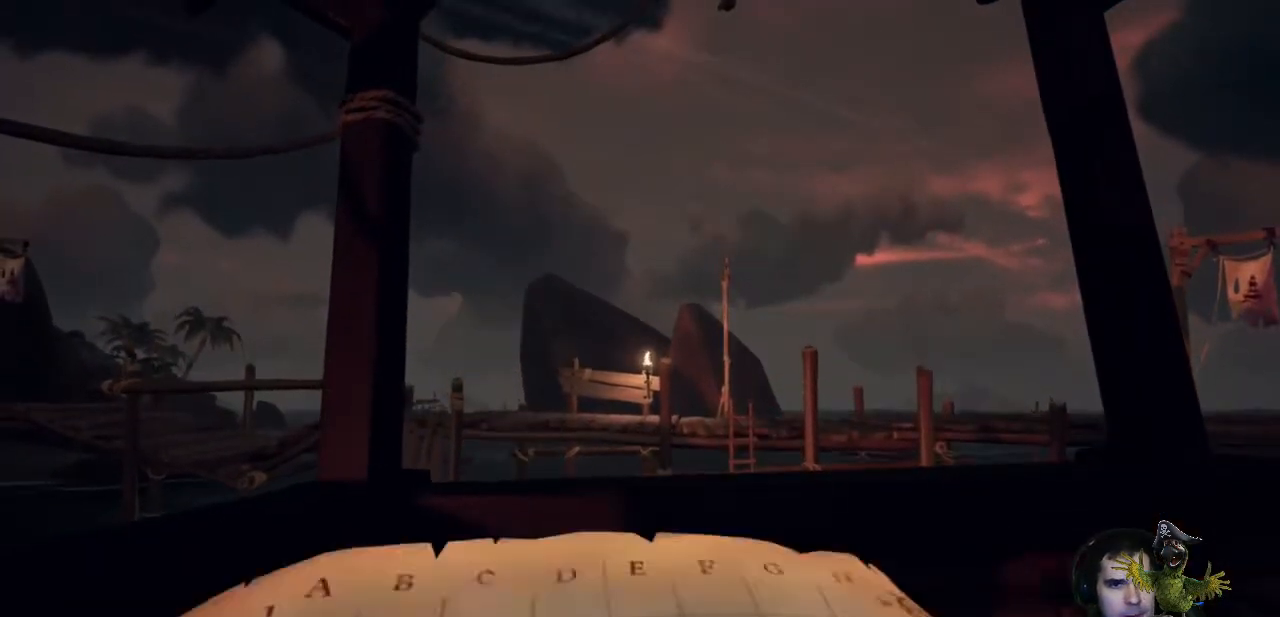
{"buttons": ["R2"], "left_stick": "center", "right_stick": "center", "events": []}
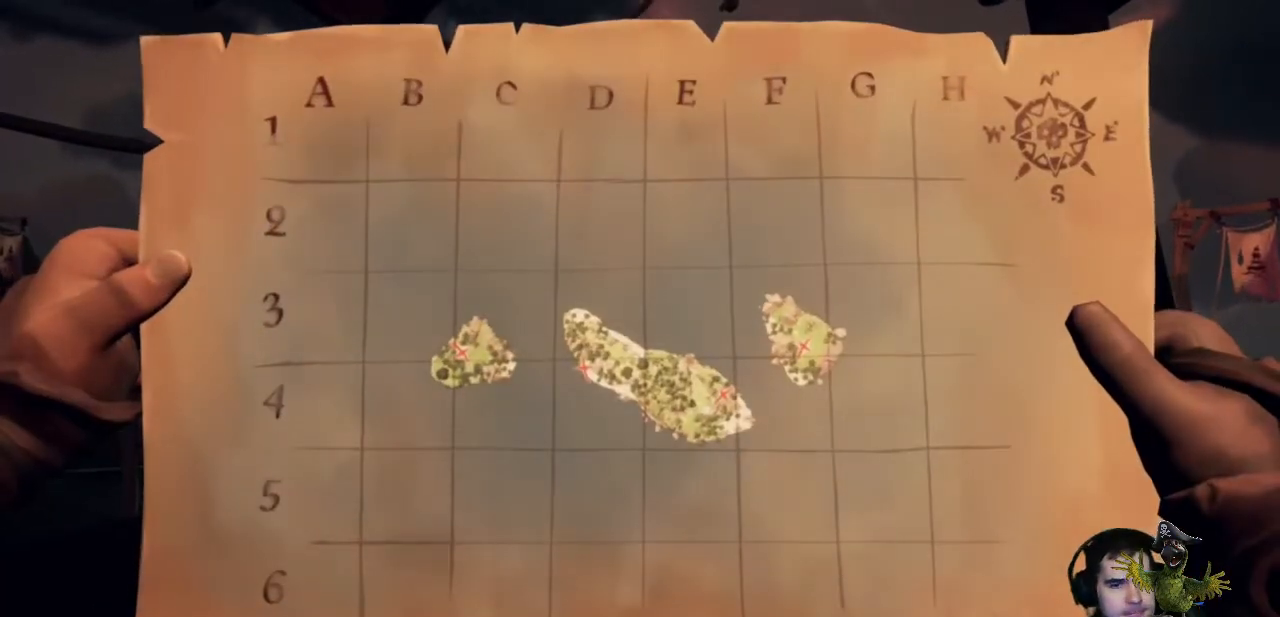
{"buttons": ["R2"], "left_stick": "center", "right_stick": "center", "events": []}
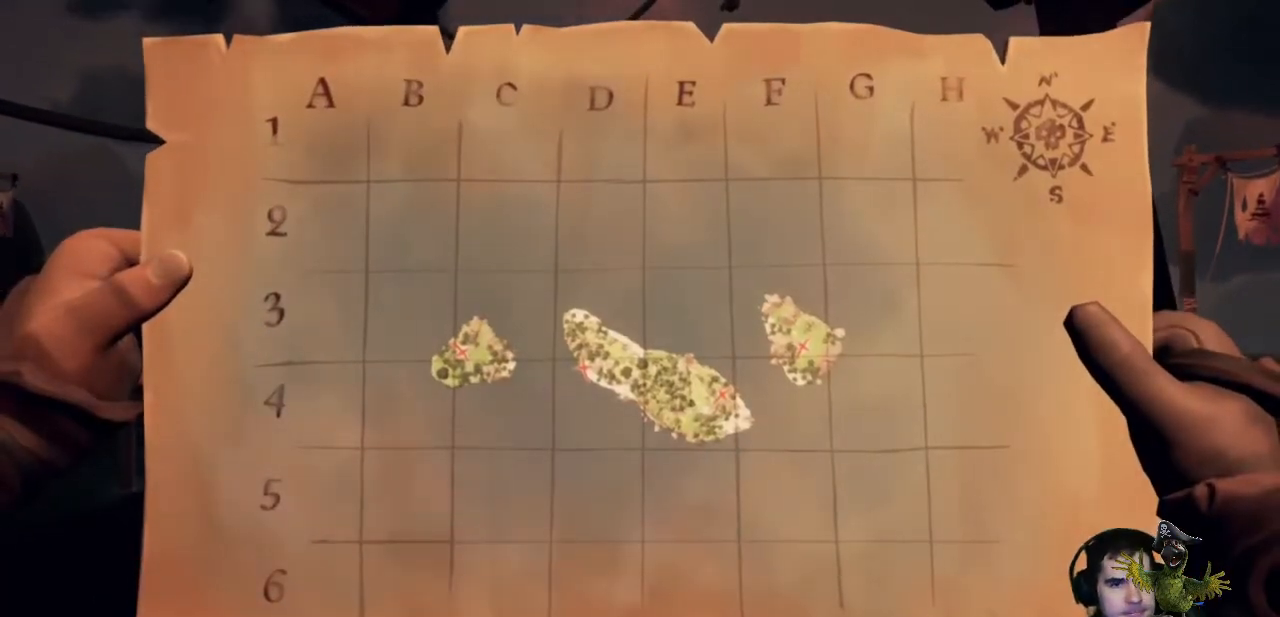
{"buttons": ["R2"], "left_stick": "center", "right_stick": "center", "events": []}
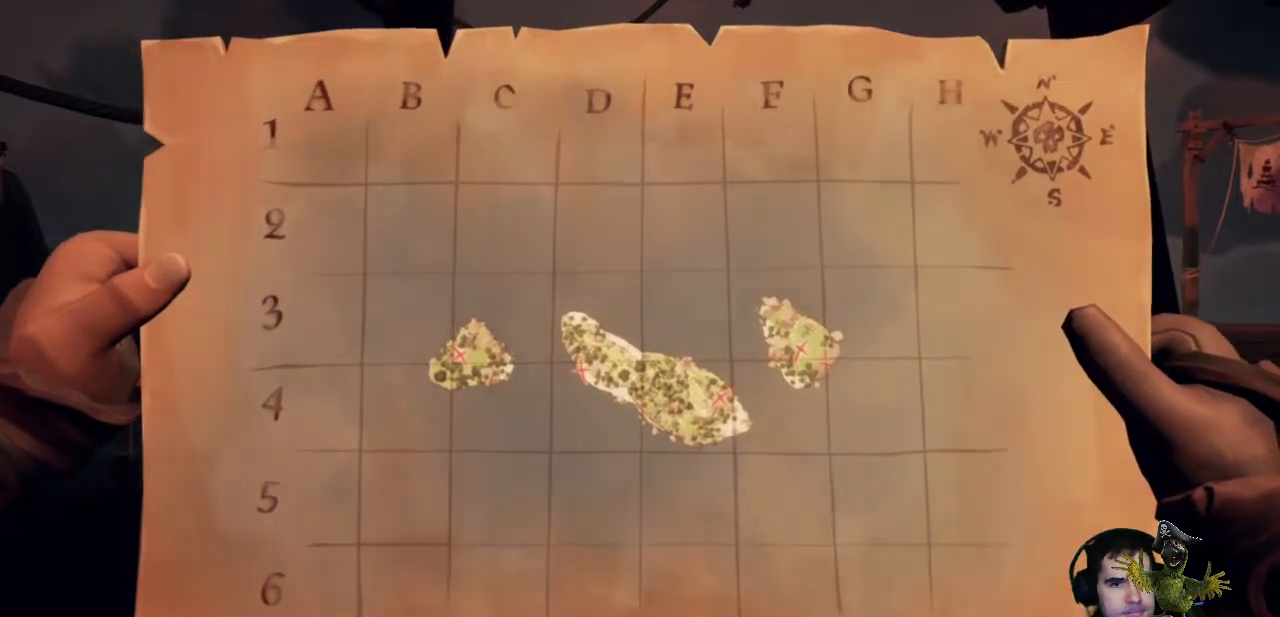
{"buttons": ["R2"], "left_stick": "center", "right_stick": "center", "events": []}
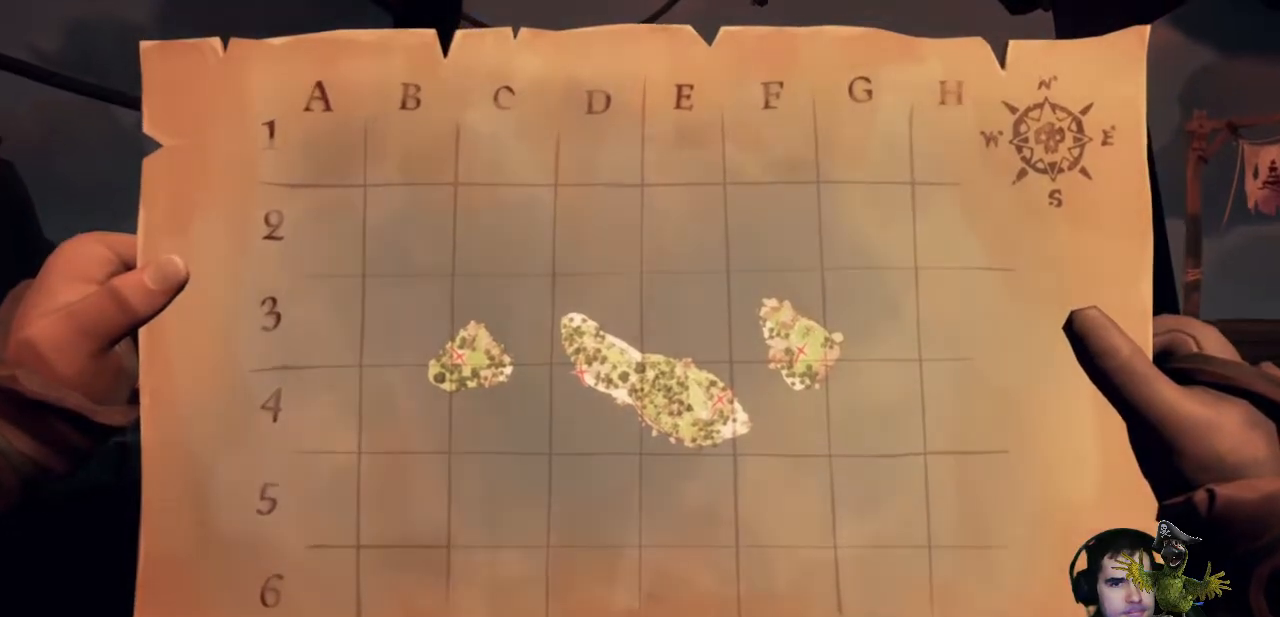
{"buttons": ["R2"], "left_stick": "center", "right_stick": "center", "events": []}
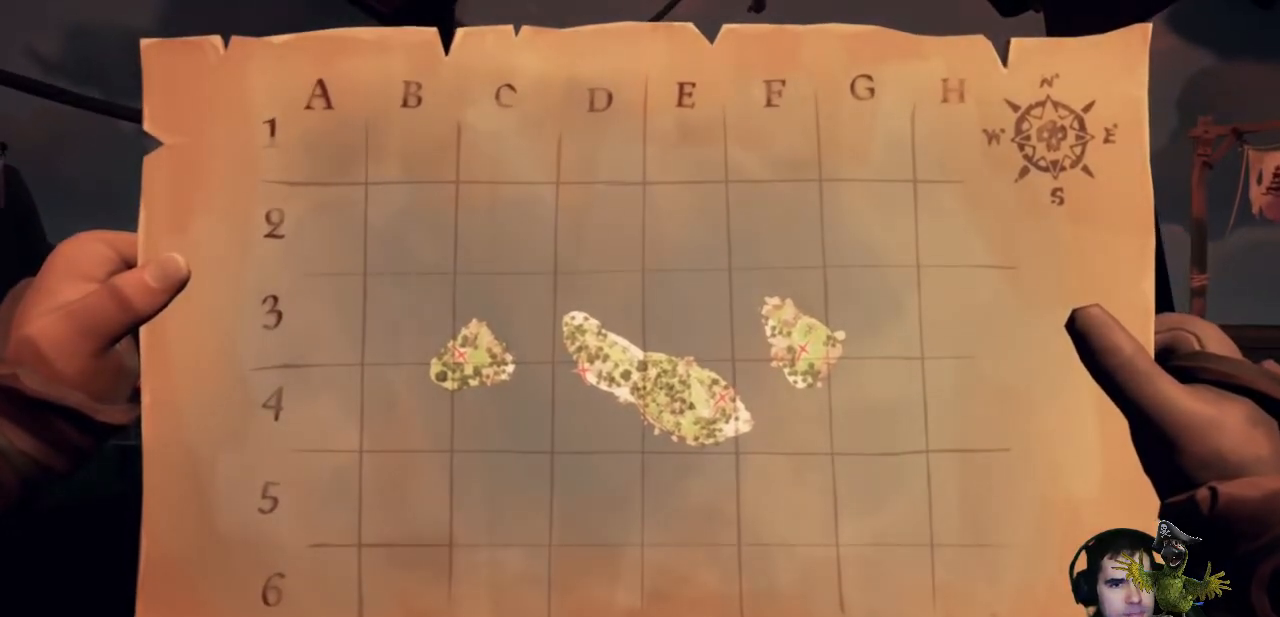
{"buttons": ["R2"], "left_stick": "center", "right_stick": "center", "events": []}
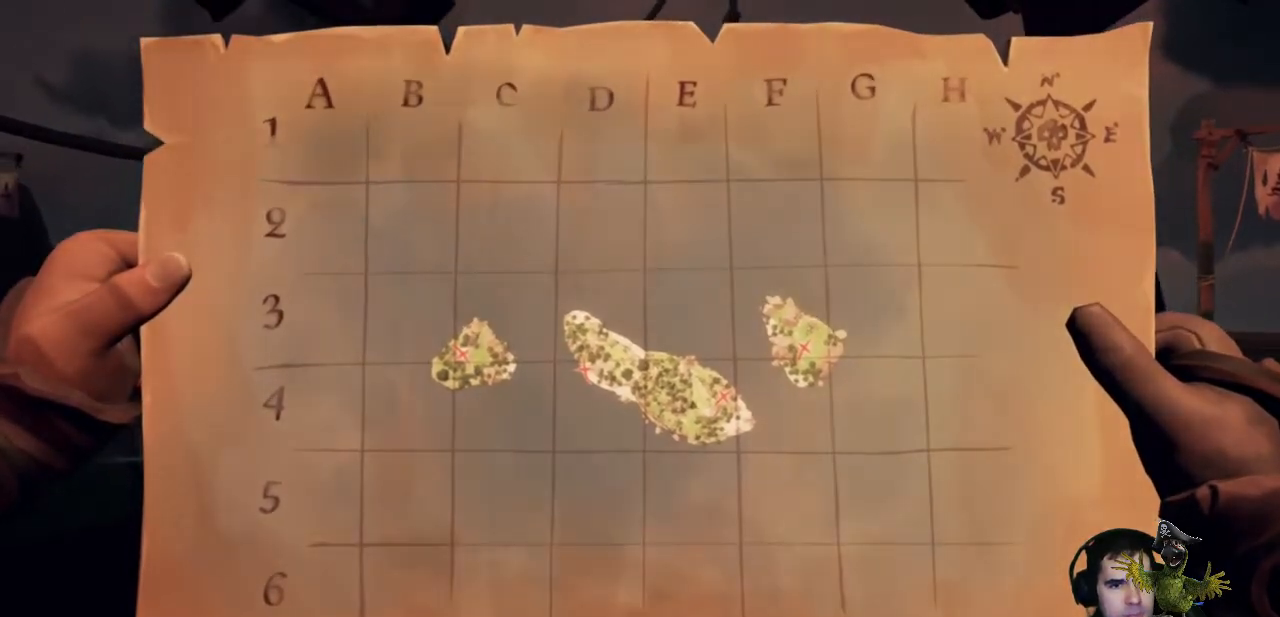
{"buttons": ["R2"], "left_stick": "center", "right_stick": "center", "events": []}
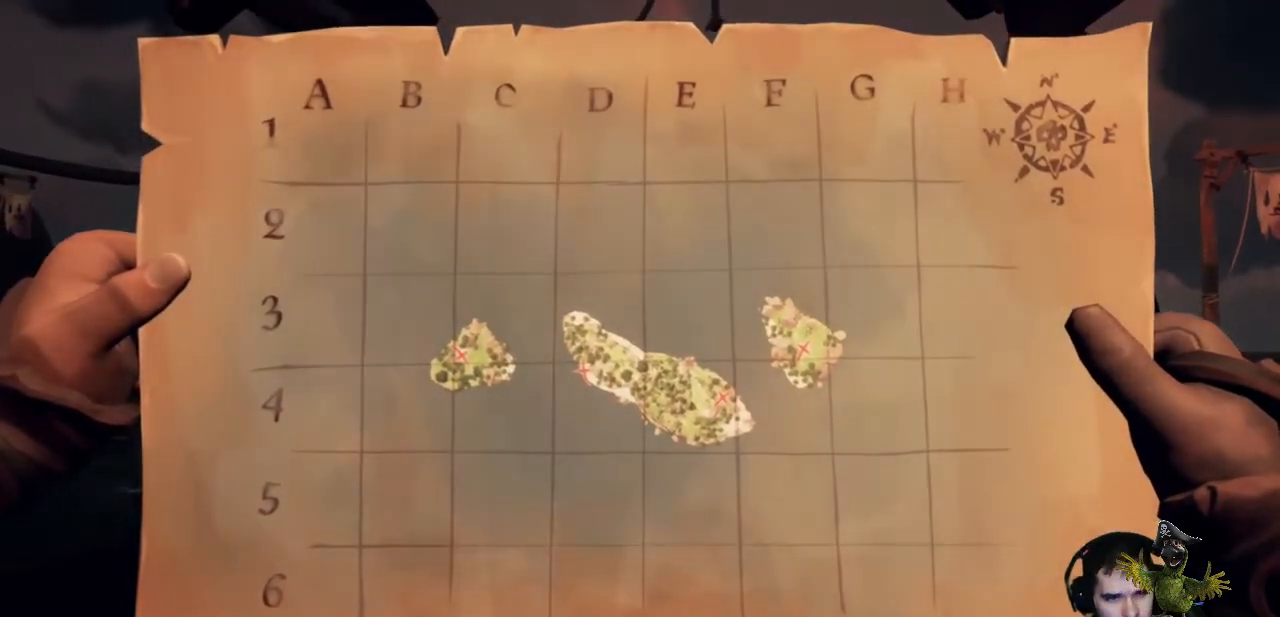
{"buttons": ["R2"], "left_stick": "center", "right_stick": "center", "events": []}
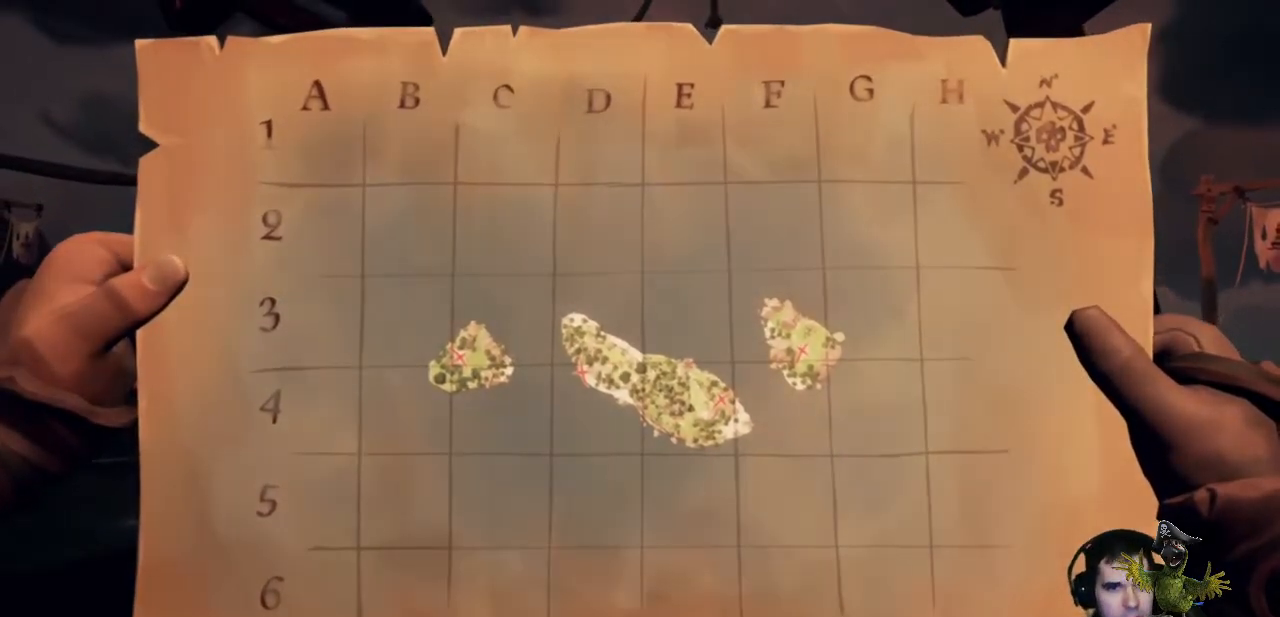
{"buttons": ["R2"], "left_stick": "center", "right_stick": "center", "events": []}
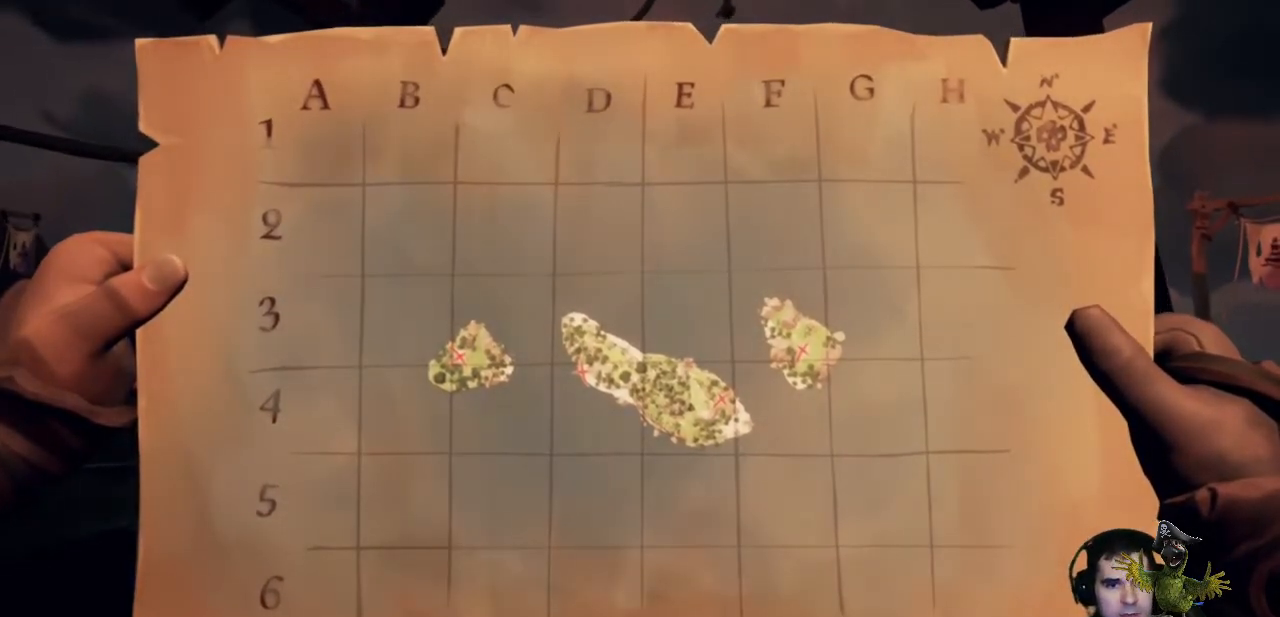
{"buttons": [], "left_stick": "center", "right_stick": "center", "events": [[100, "R2", "up"]]}
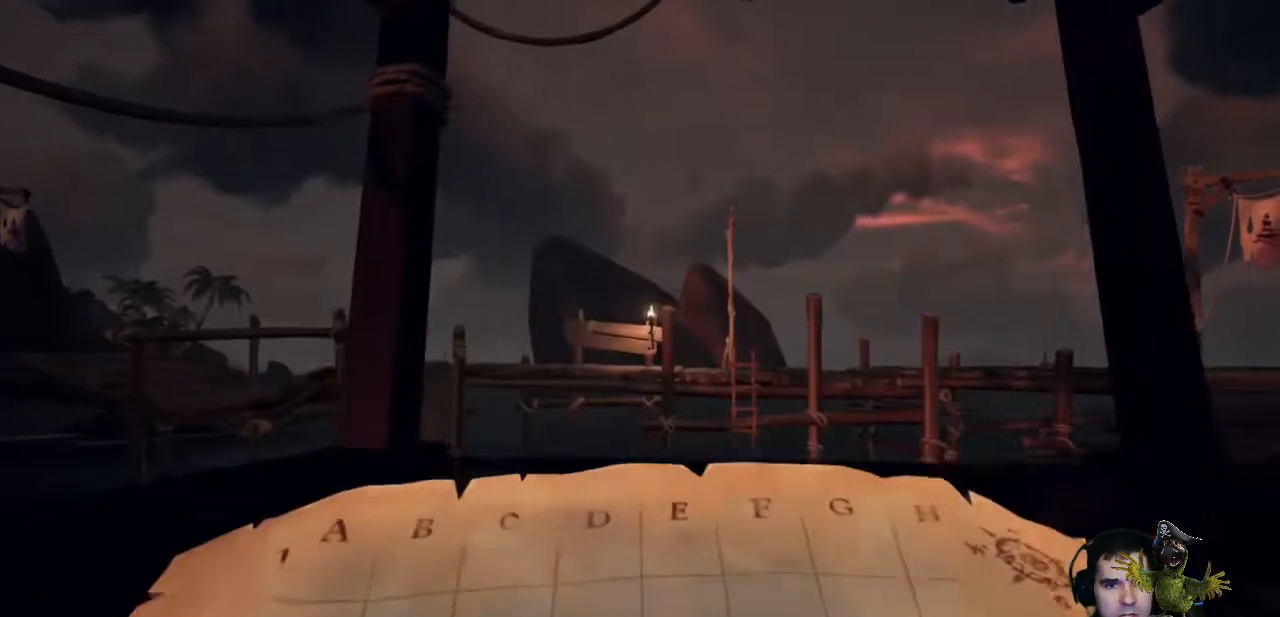
{"buttons": [], "left_stick": "center", "right_stick": "center", "events": []}
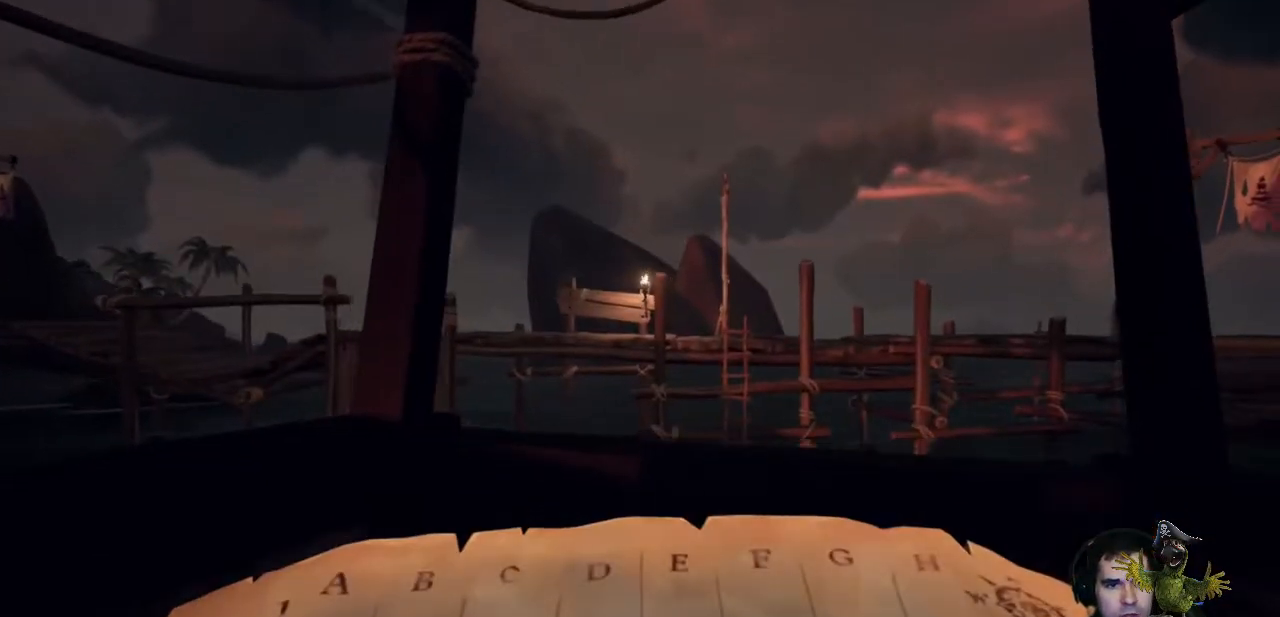
{"buttons": [], "left_stick": "center", "right_stick": "center", "events": []}